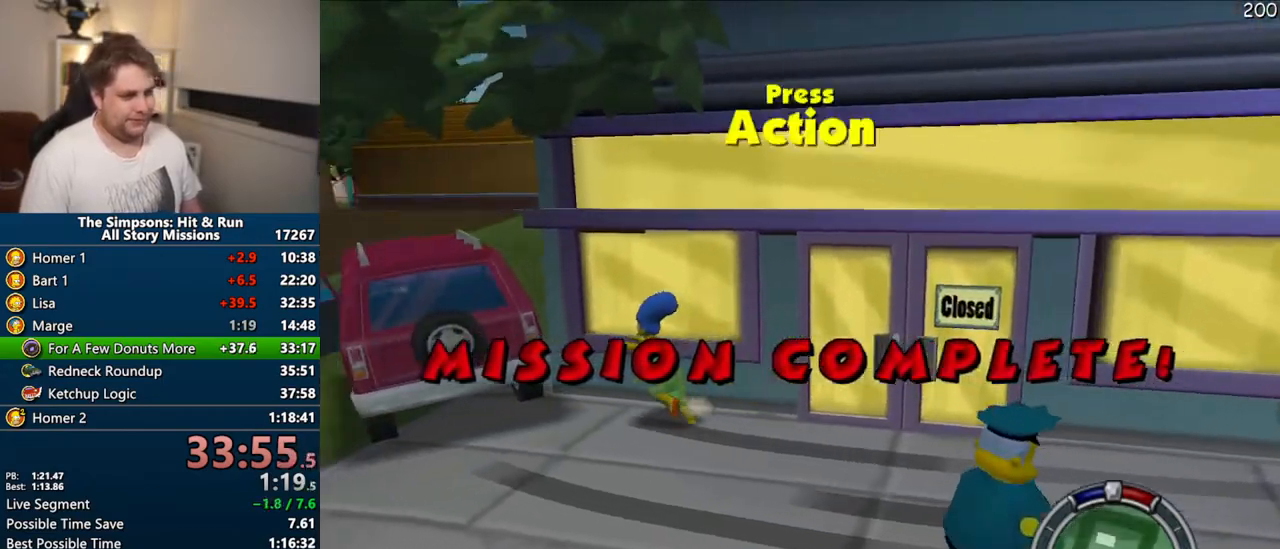
Gameplay with a controller (PlayStation layout); each line is a JSON object with the inputs held at the frame after it. "events" lists button and stick changes between this image and that frame as [ms after this image, input, new state], when the widget could be followed in between. Not read: L3 R3.
{"buttons": ["CROSS", "R1"], "left_stick": "center", "right_stick": "center", "events": [[17, "left_stick", "up"], [233, "R2", "down"], [267, "right_stick", "center"], [317, "SQUARE", "up"], [333, "R2", "up"], [433, "left_stick", "center"], [467, "CROSS", "down"], [483, "R1", "down"]]}
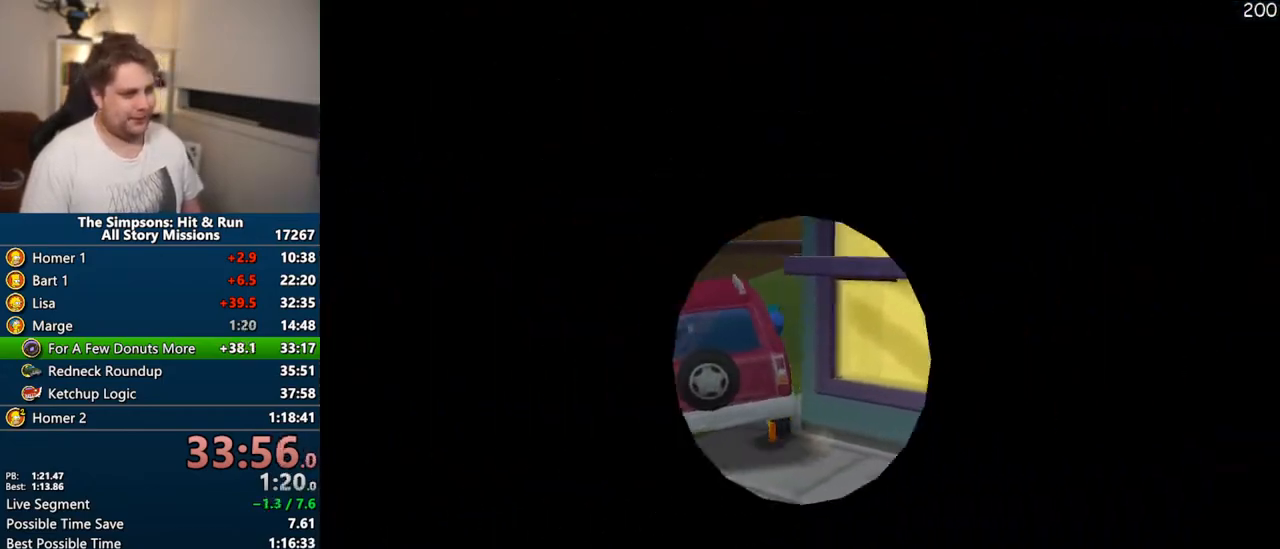
{"buttons": ["CROSS"], "left_stick": "center", "right_stick": "center", "events": [[367, "R1", "up"]]}
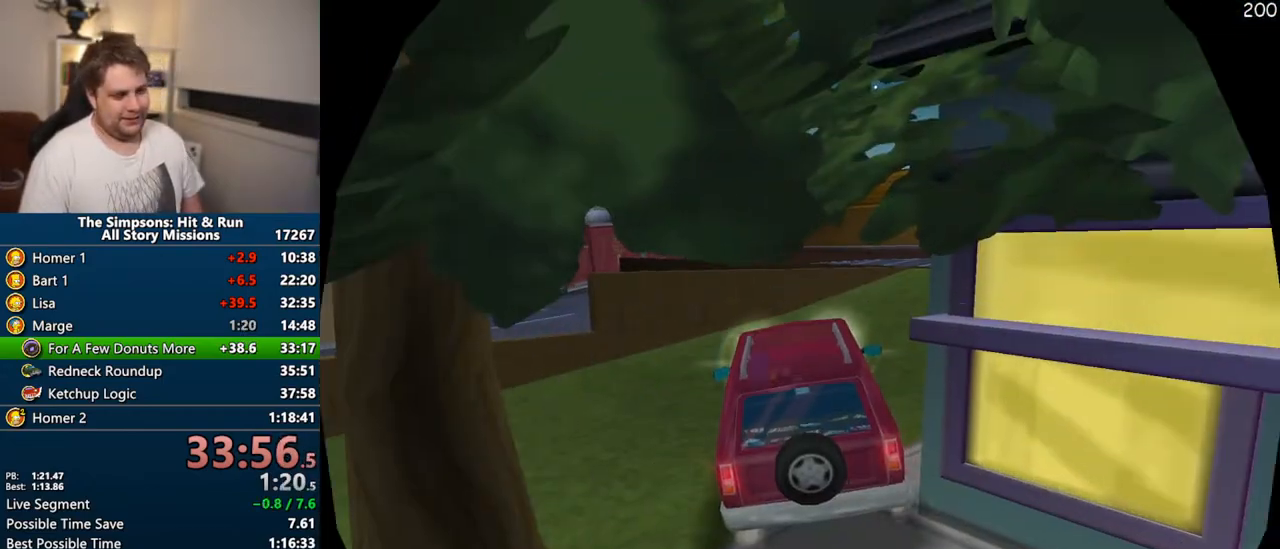
{"buttons": ["CROSS"], "left_stick": "right", "right_stick": "center", "events": [[167, "left_stick", "right"]]}
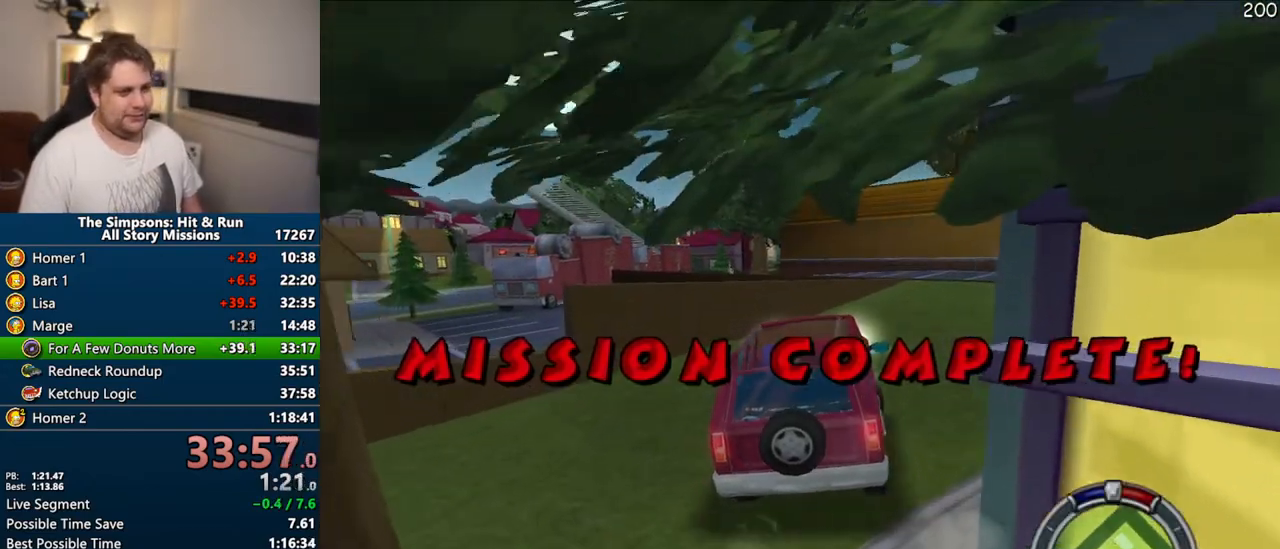
{"buttons": ["CROSS"], "left_stick": "right", "right_stick": "center", "events": [[117, "left_stick", "center"], [450, "left_stick", "right"]]}
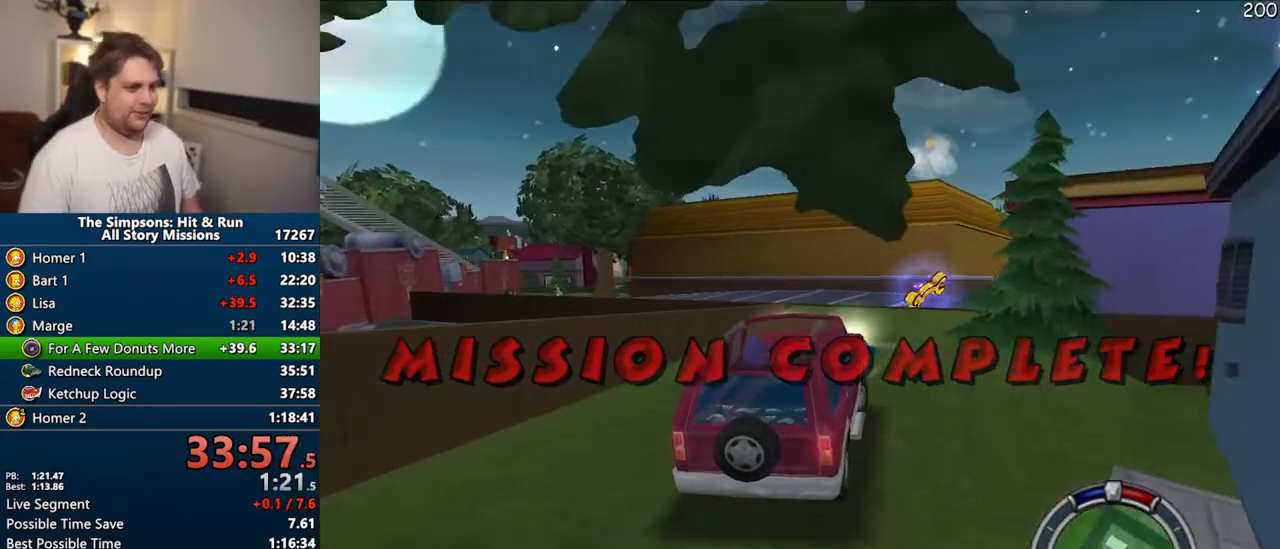
{"buttons": ["CROSS"], "left_stick": "center", "right_stick": "center", "events": [[133, "left_stick", "center"]]}
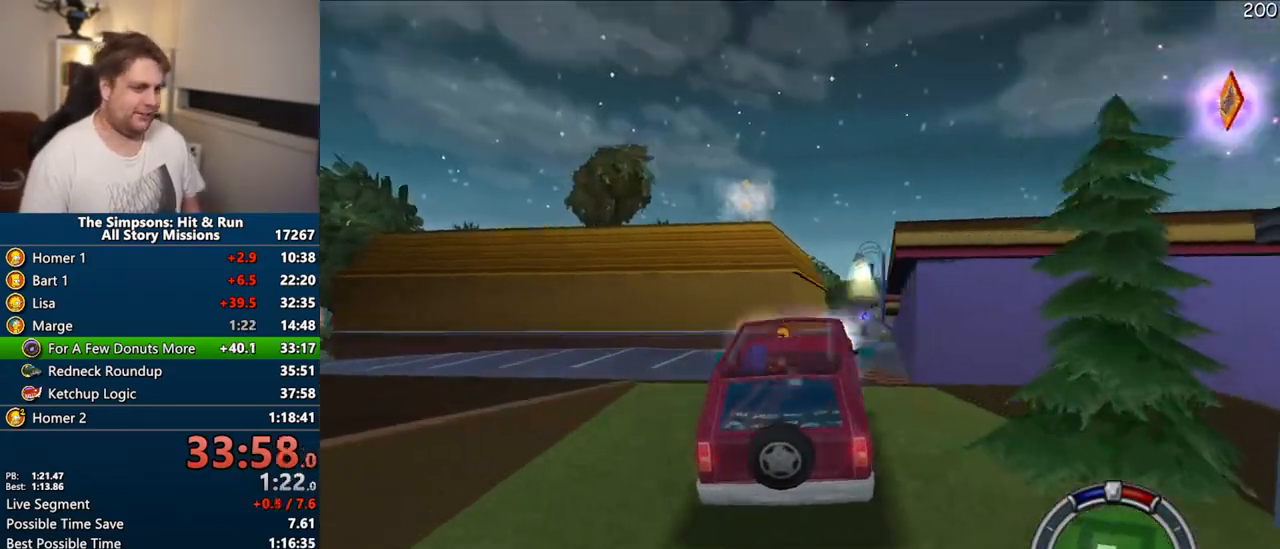
{"buttons": ["CROSS"], "left_stick": "center", "right_stick": "center", "events": [[17, "left_stick", "right"], [150, "left_stick", "center"]]}
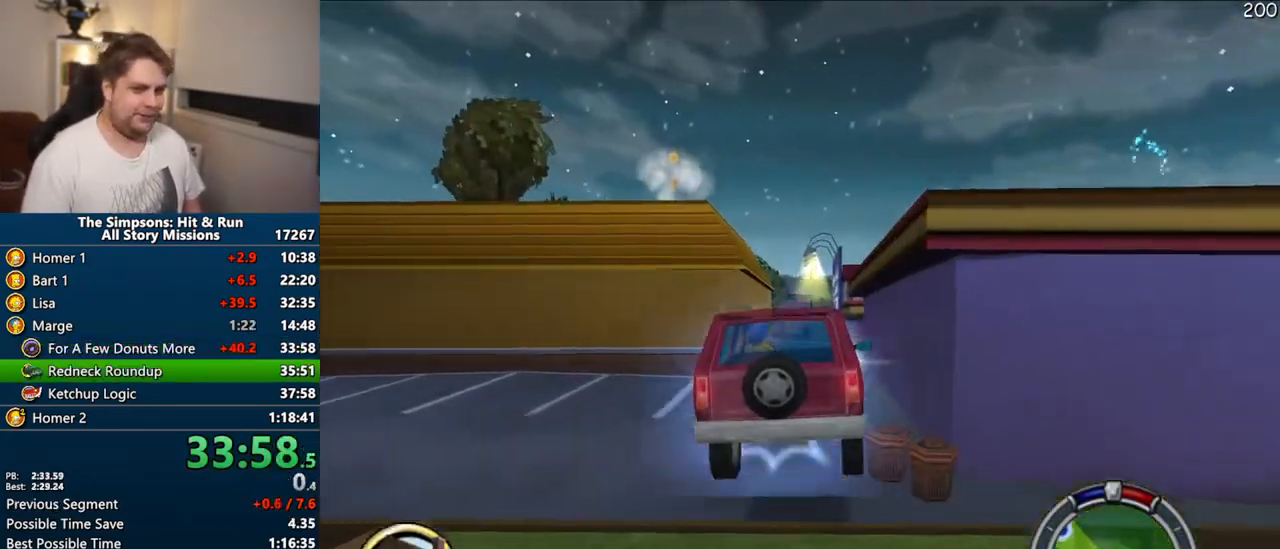
{"buttons": ["CROSS"], "left_stick": "center", "right_stick": "center", "events": []}
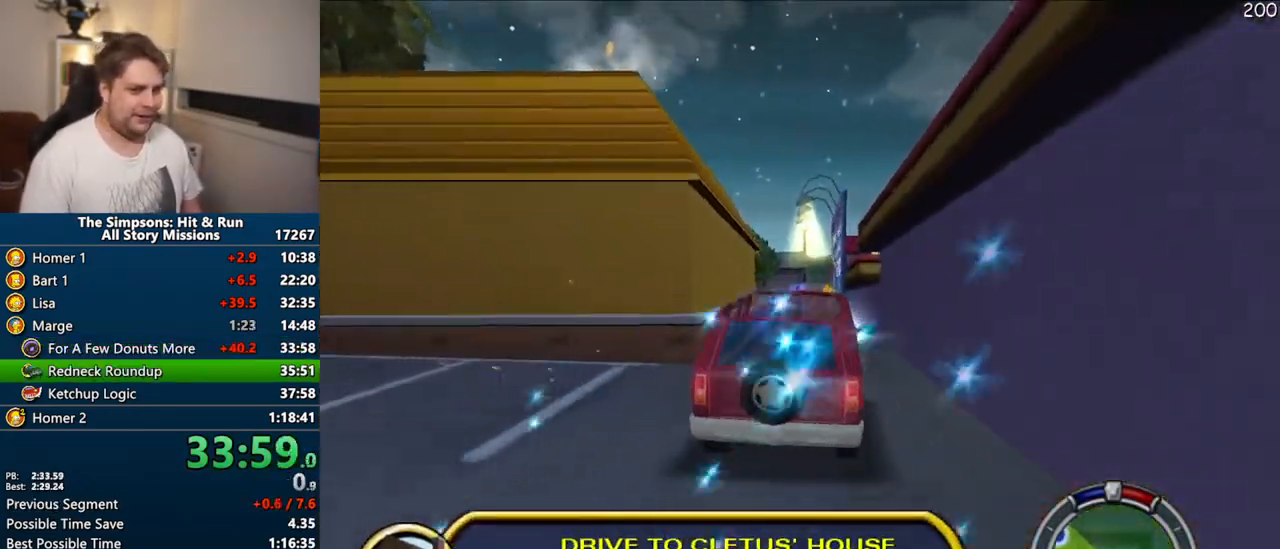
{"buttons": ["CROSS", "R1"], "left_stick": "center", "right_stick": "center", "events": [[250, "left_stick", "left"], [317, "left_stick", "center"], [500, "R1", "down"]]}
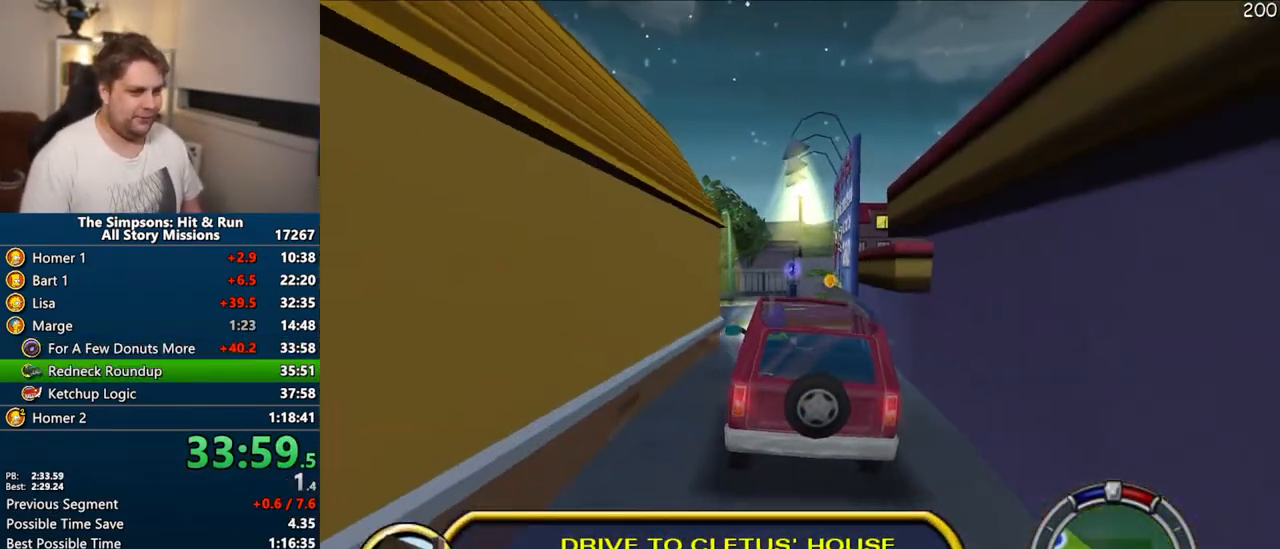
{"buttons": ["CIRCLE", "R1"], "left_stick": "left", "right_stick": "center", "events": [[50, "left_stick", "left"], [100, "CROSS", "up"], [183, "left_stick", "center"], [317, "left_stick", "left"], [383, "CIRCLE", "down"]]}